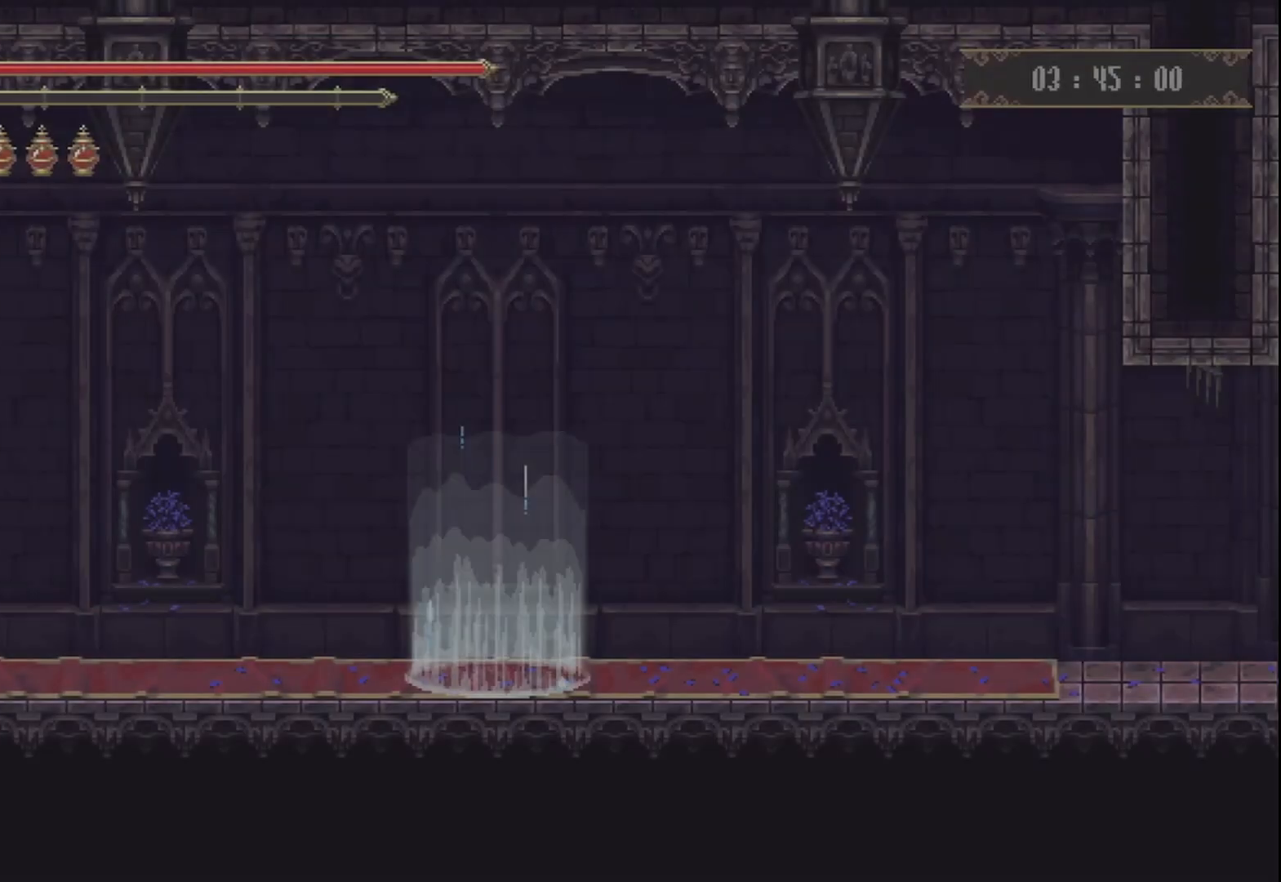
Gameplay with a controller (Xbox layout); each line is a JSON object with the inputs held at the frame after it. "events" lists button and stick changes between this image and that frame as [ms after this image, input, new state], when the widget could be followed in between. Not read: L3 R3.
{"buttons": ["R2"], "left_stick": "right", "right_stick": "center", "events": [[167, "R2", "down"], [333, "left_stick", "right"]]}
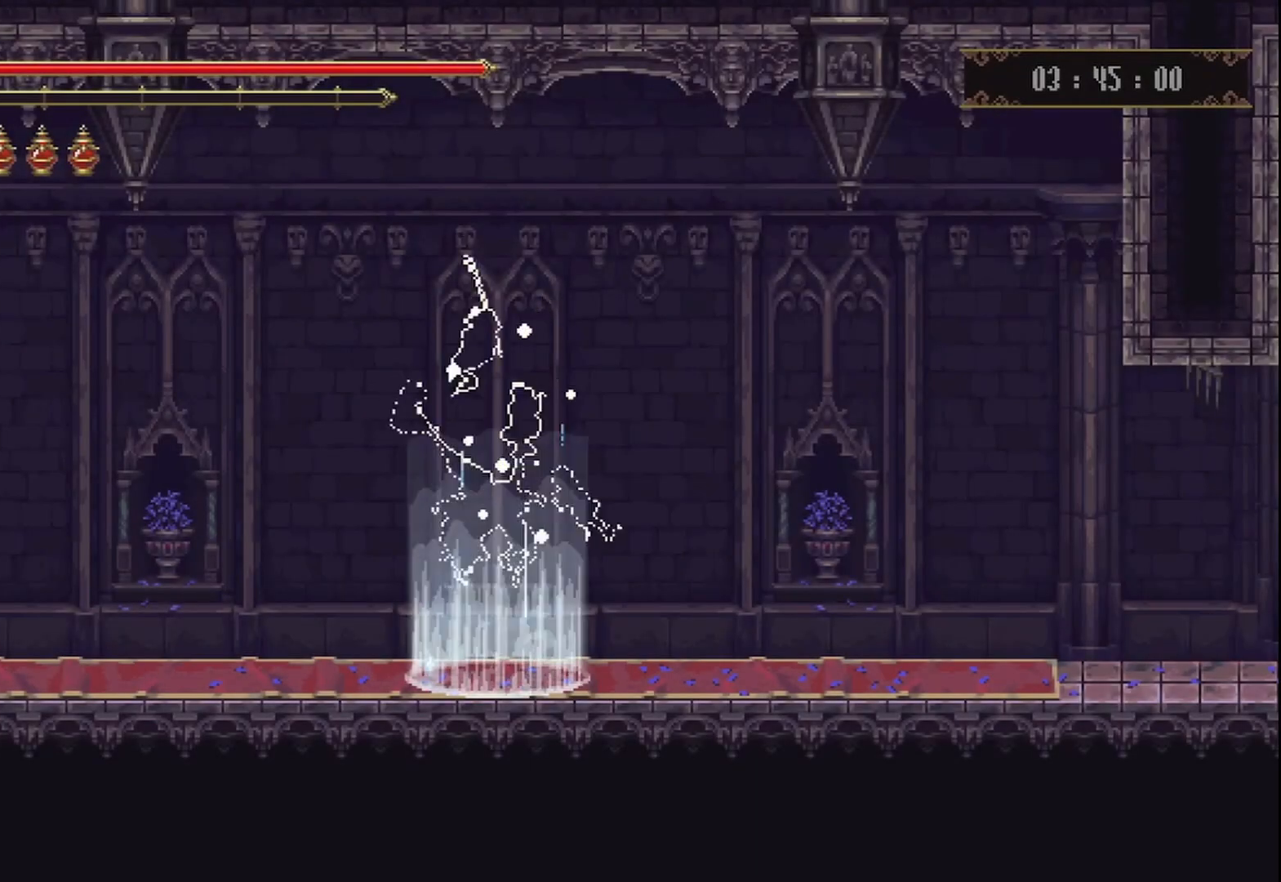
{"buttons": ["R2"], "left_stick": "up-right", "right_stick": "center", "events": [[125, "left_stick", "up-right"]]}
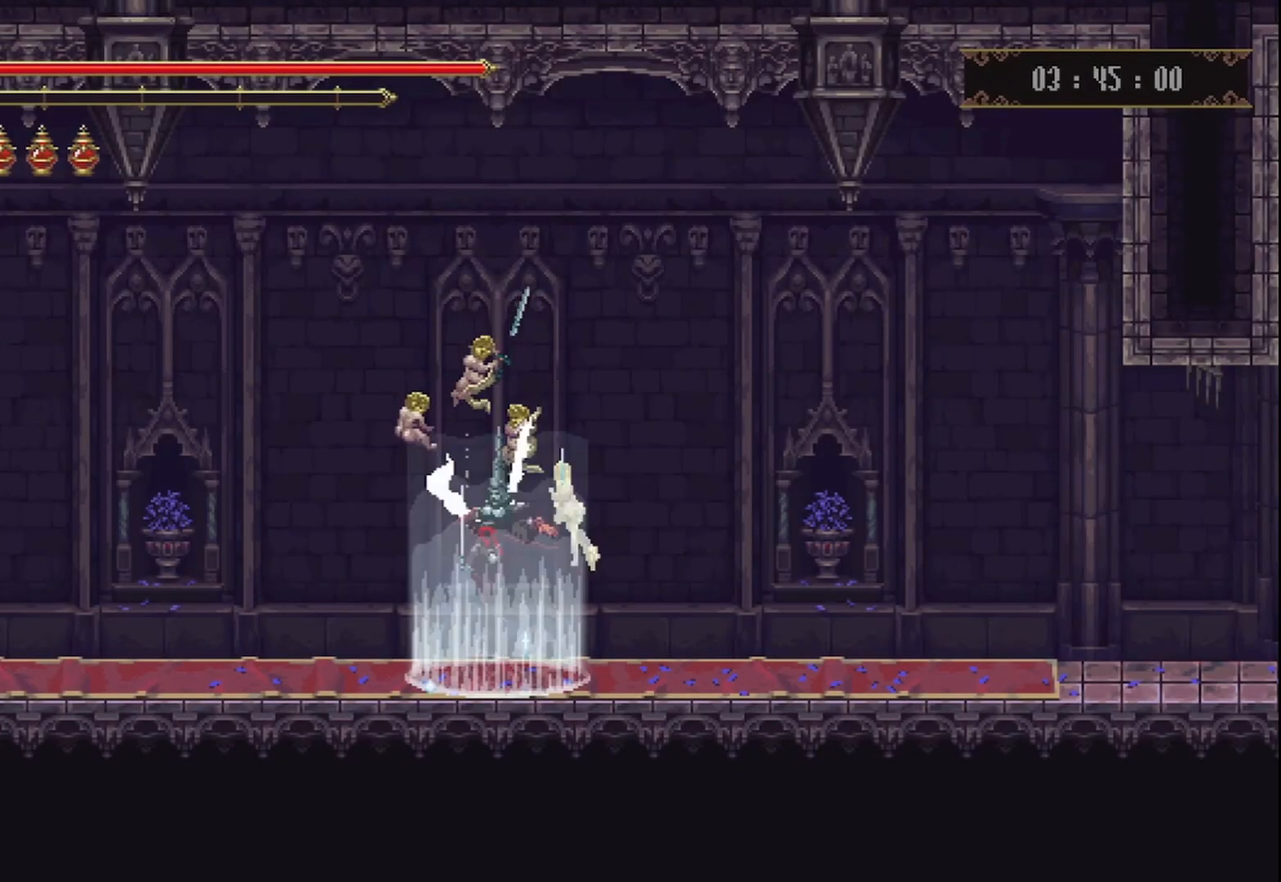
{"buttons": ["R2"], "left_stick": "up-right", "right_stick": "center", "events": []}
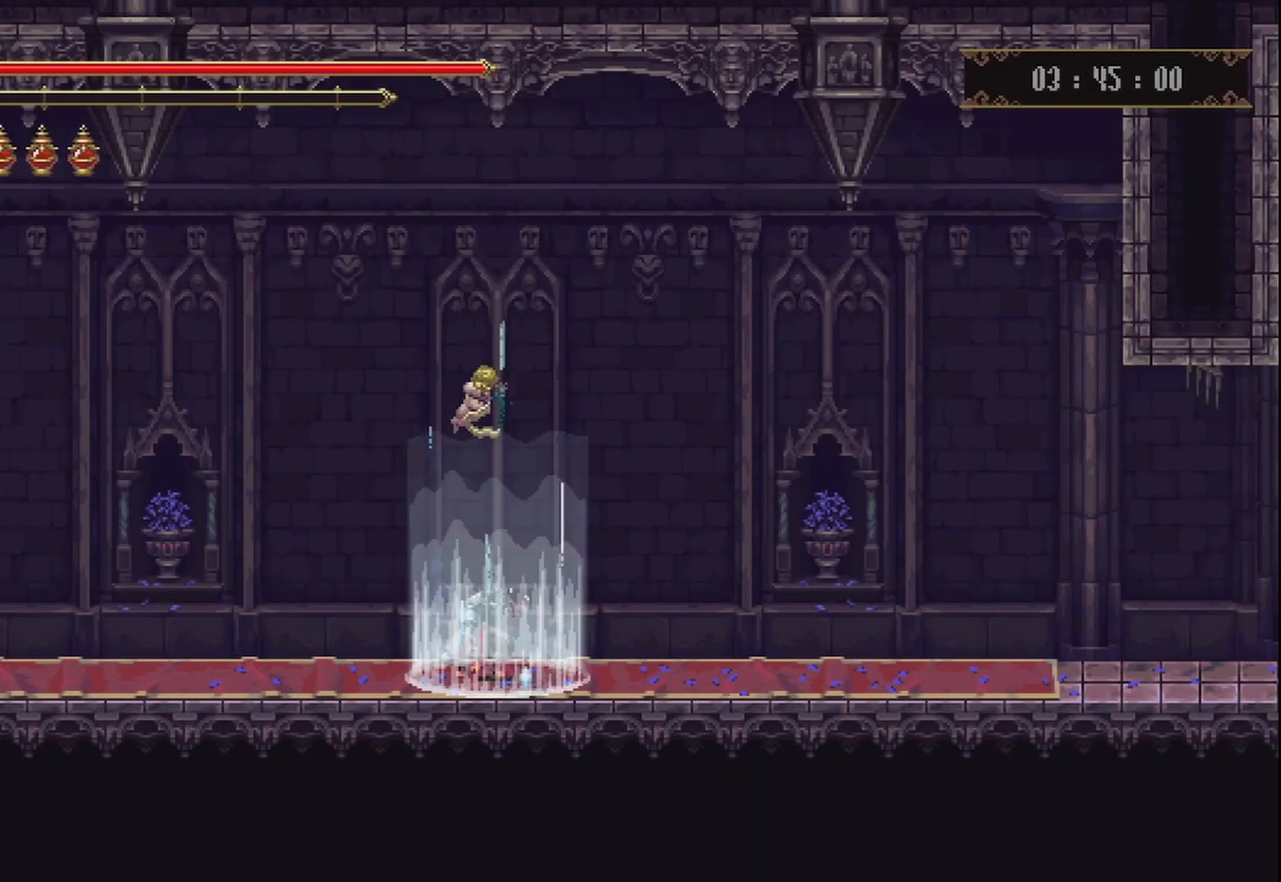
{"buttons": ["R2"], "left_stick": "up-right", "right_stick": "center", "events": []}
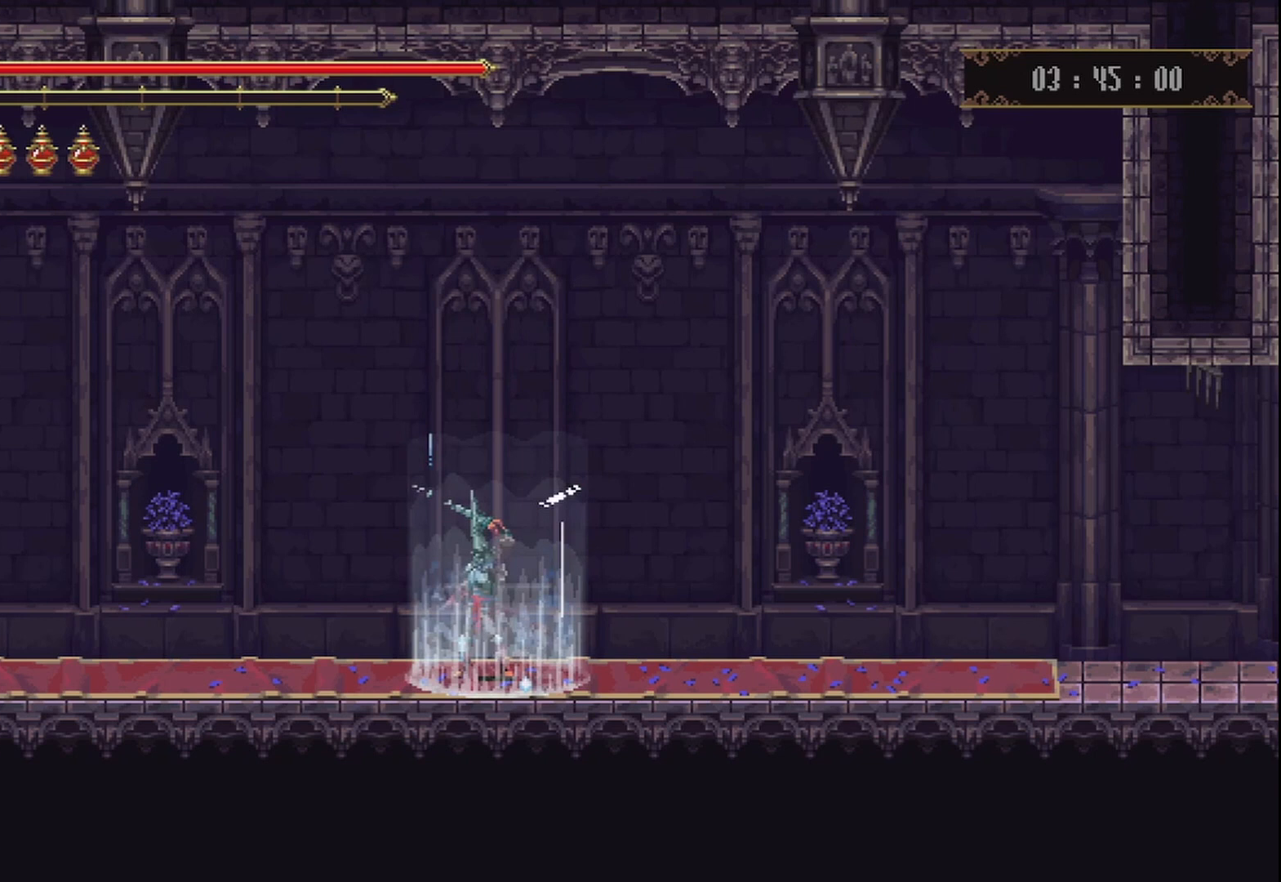
{"buttons": ["R2"], "left_stick": "up-right", "right_stick": "center", "events": []}
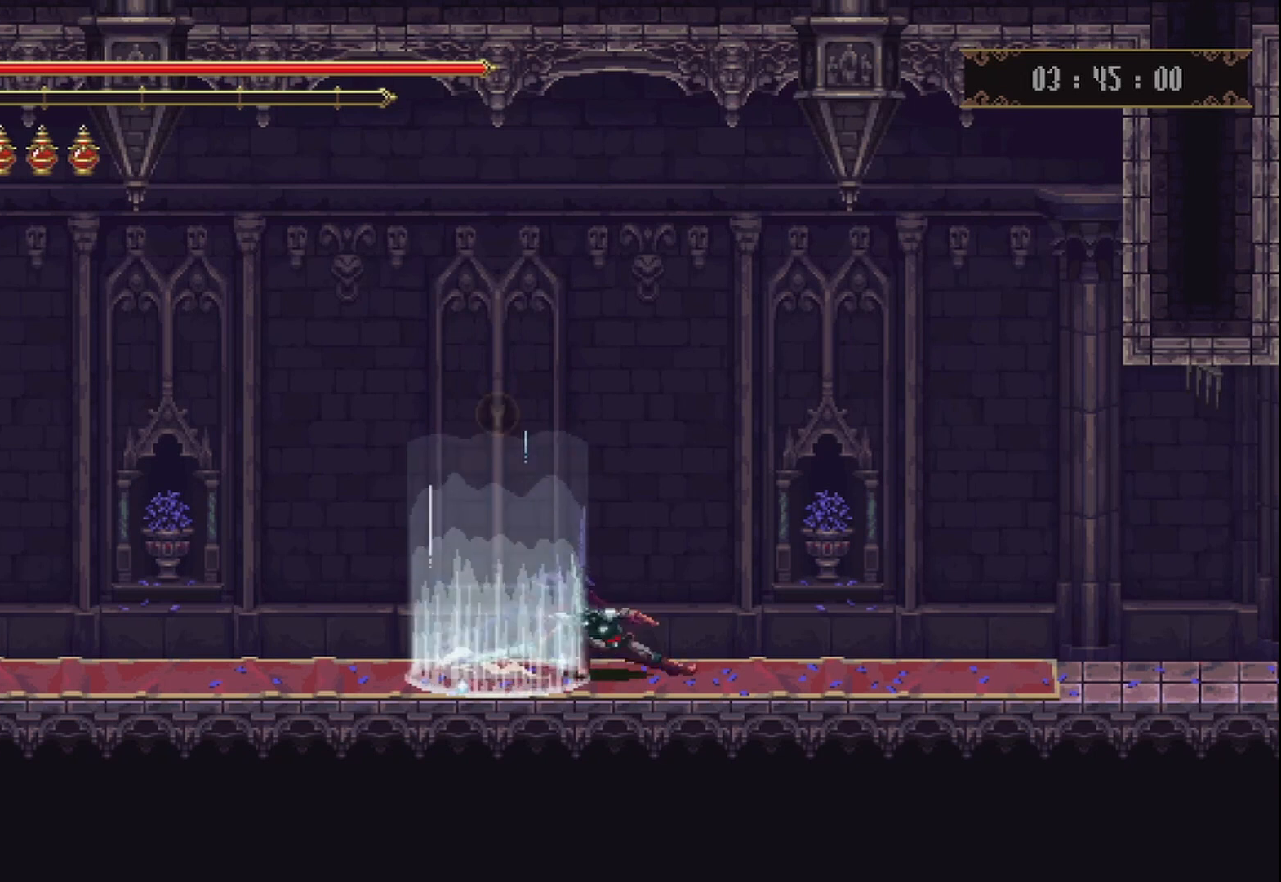
{"buttons": ["R2"], "left_stick": "up-right", "right_stick": "center", "events": []}
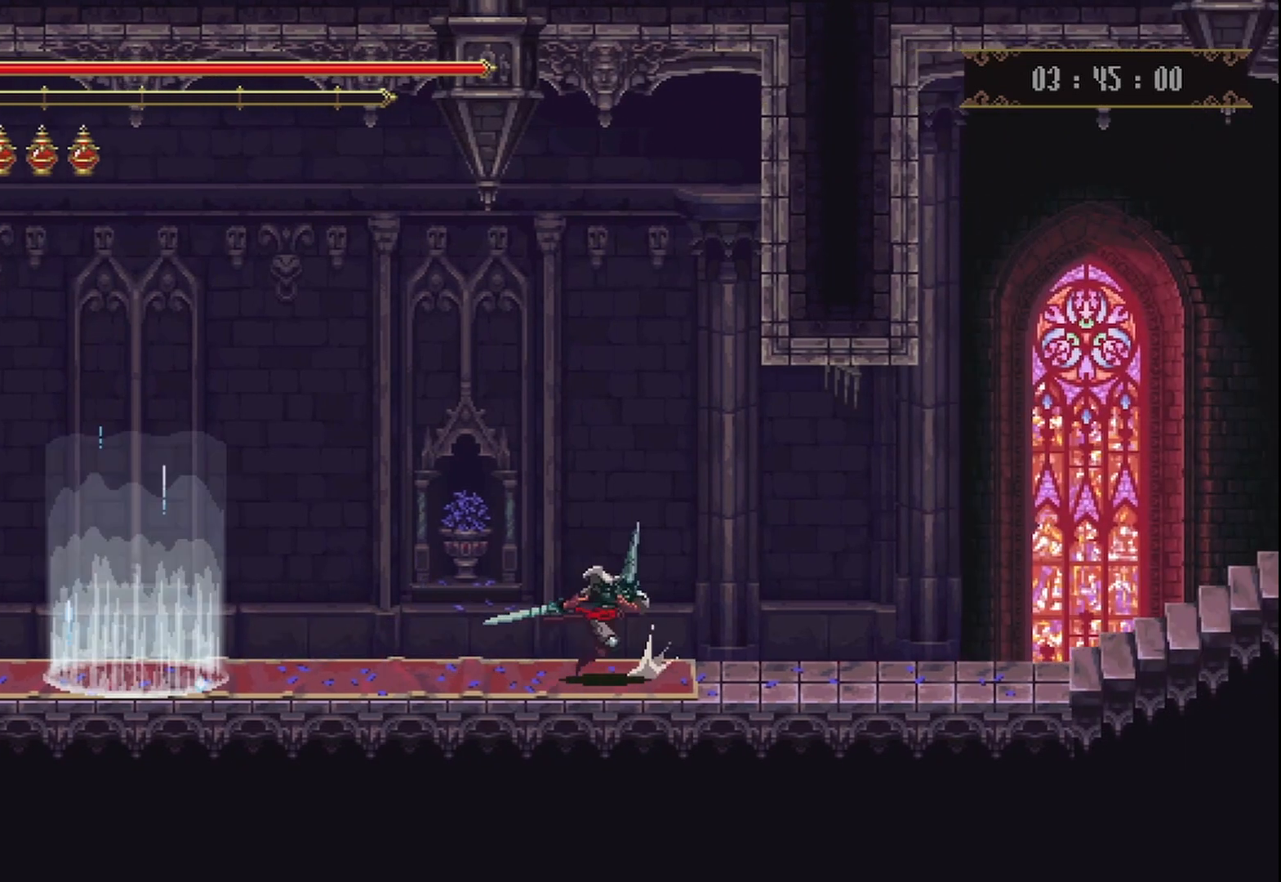
{"buttons": ["R2"], "left_stick": "up-right", "right_stick": "center", "events": []}
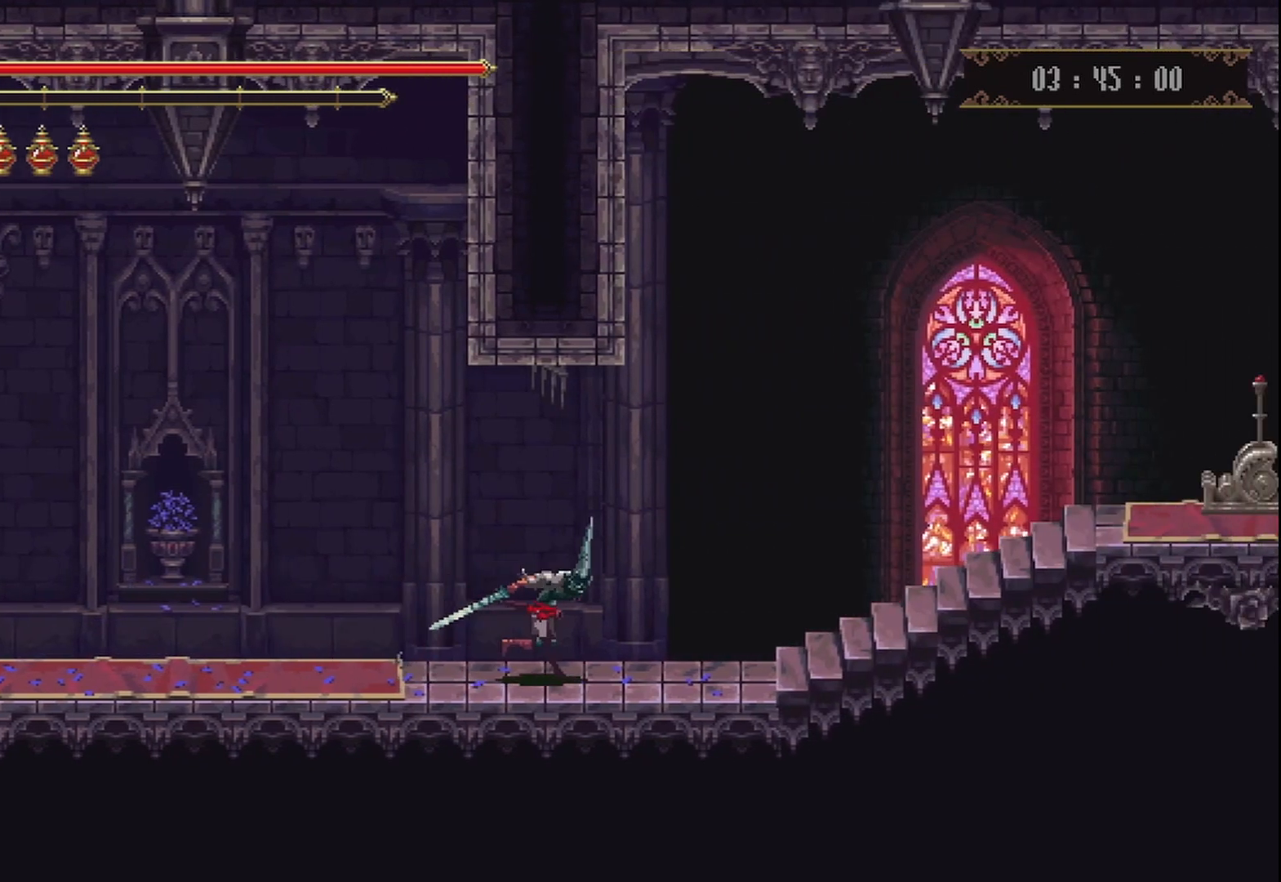
{"buttons": [], "left_stick": "up-right", "right_stick": "center", "events": [[333, "R2", "up"]]}
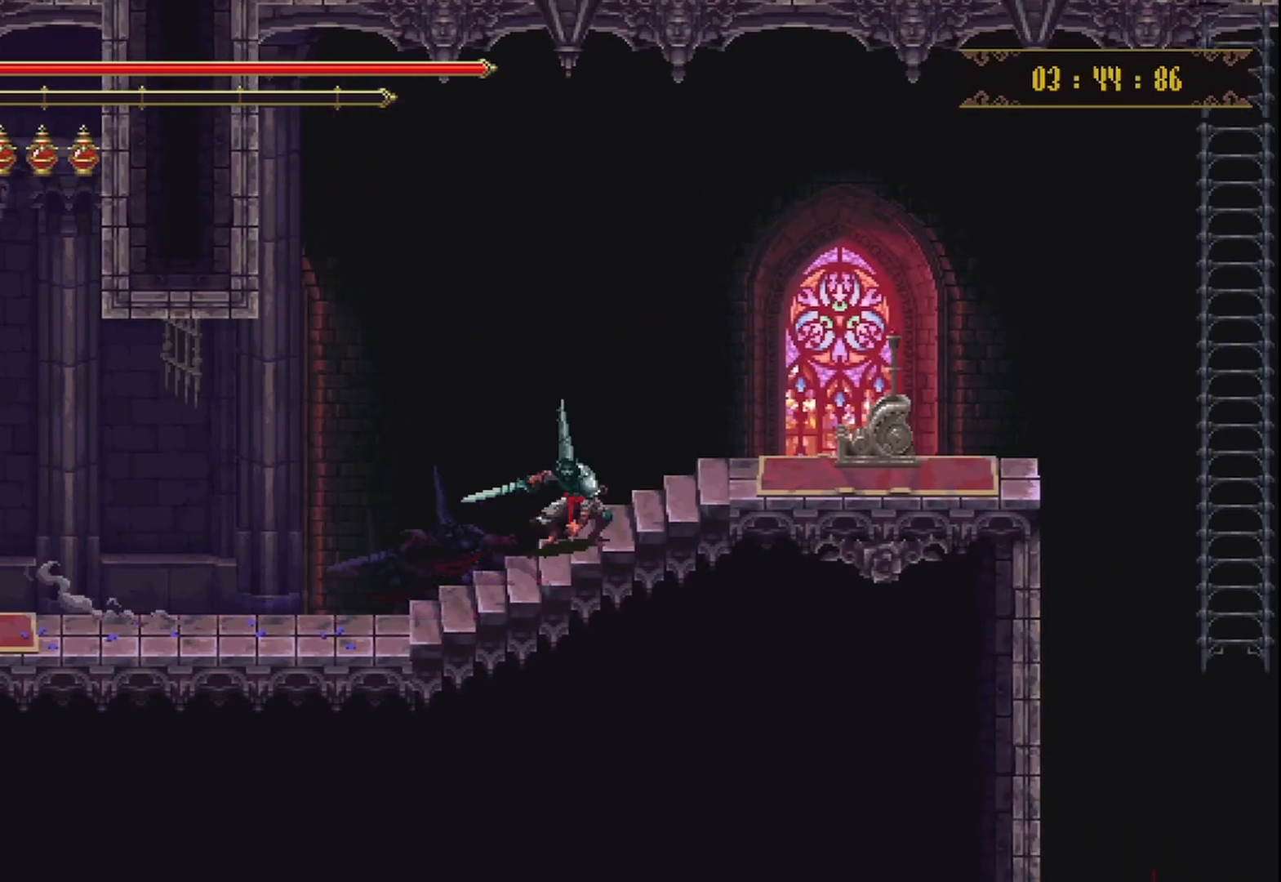
{"buttons": [], "left_stick": "up-right", "right_stick": "center", "events": []}
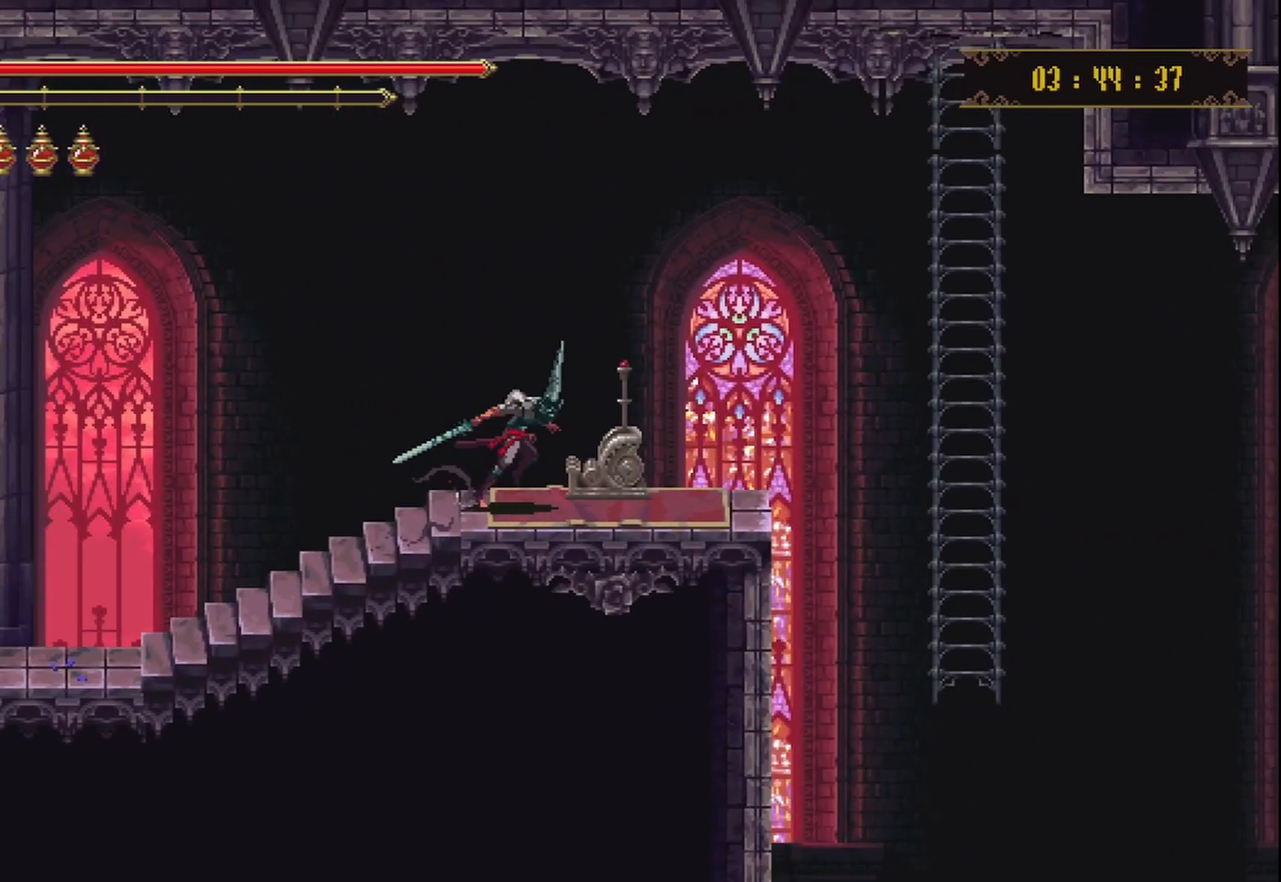
{"buttons": [], "left_stick": "center", "right_stick": "center", "events": [[42, "Y", "down"], [83, "left_stick", "center"], [167, "Y", "up"], [208, "R2", "down"], [250, "Y", "down"], [333, "R2", "up"], [375, "Y", "up"], [417, "R2", "down"], [500, "R2", "up"]]}
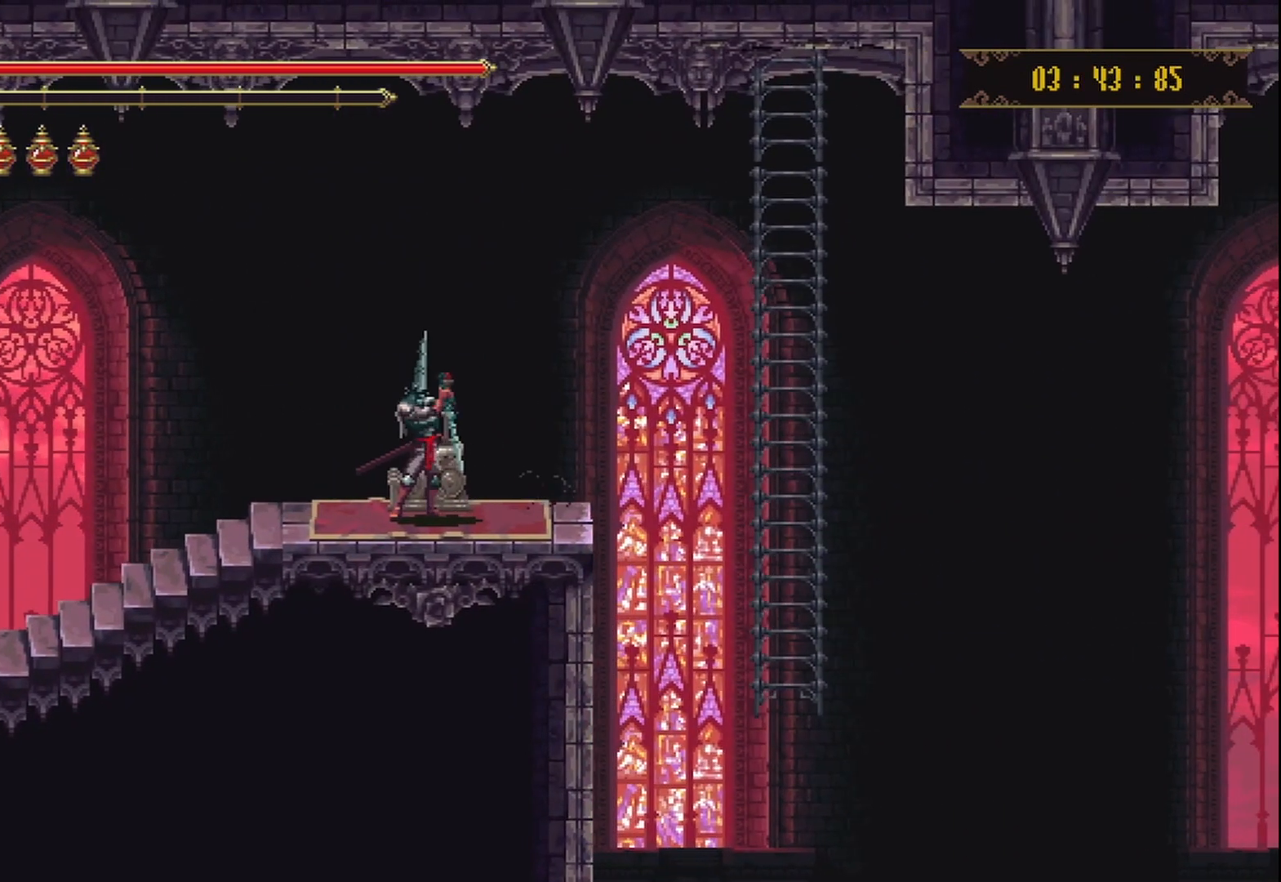
{"buttons": [], "left_stick": "center", "right_stick": "center", "events": []}
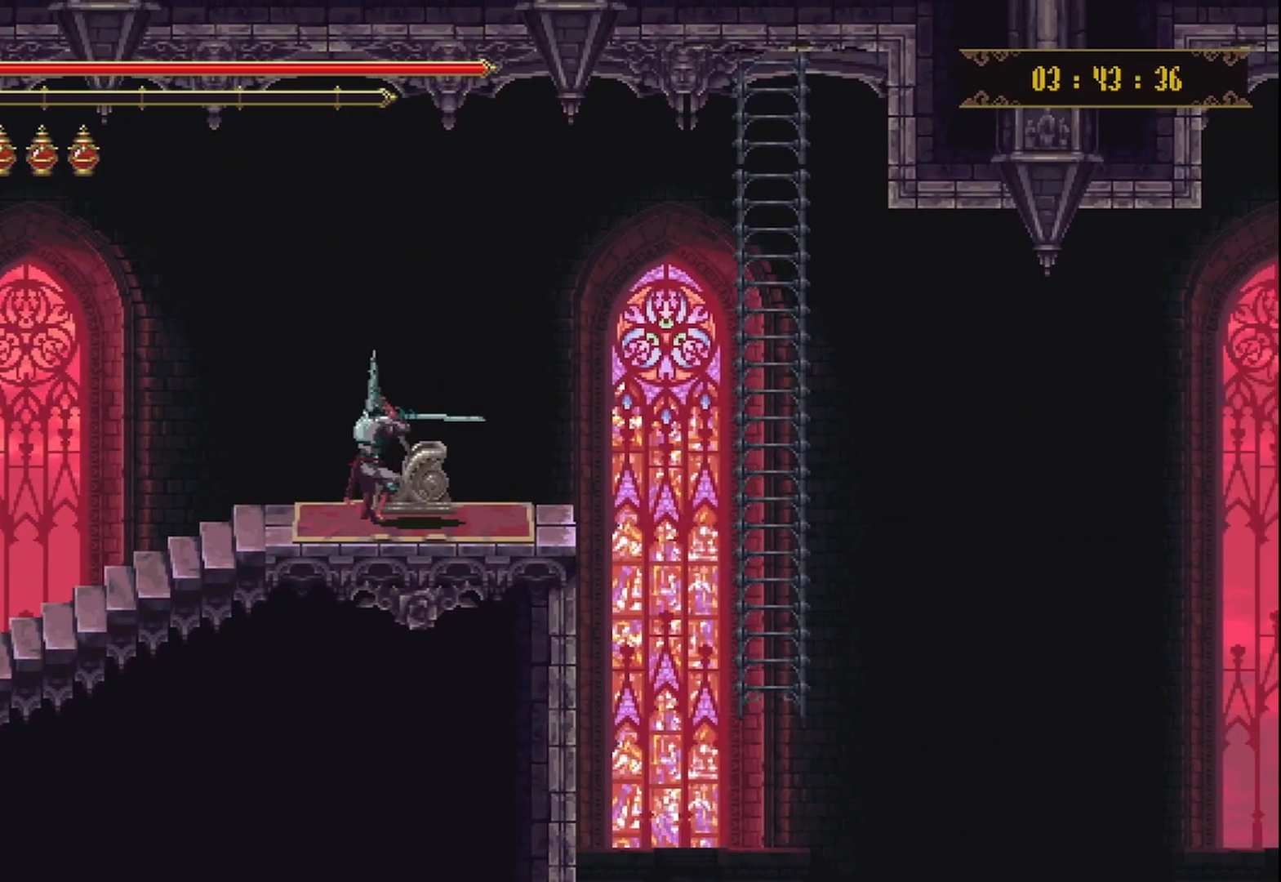
{"buttons": [], "left_stick": "center", "right_stick": "center", "events": []}
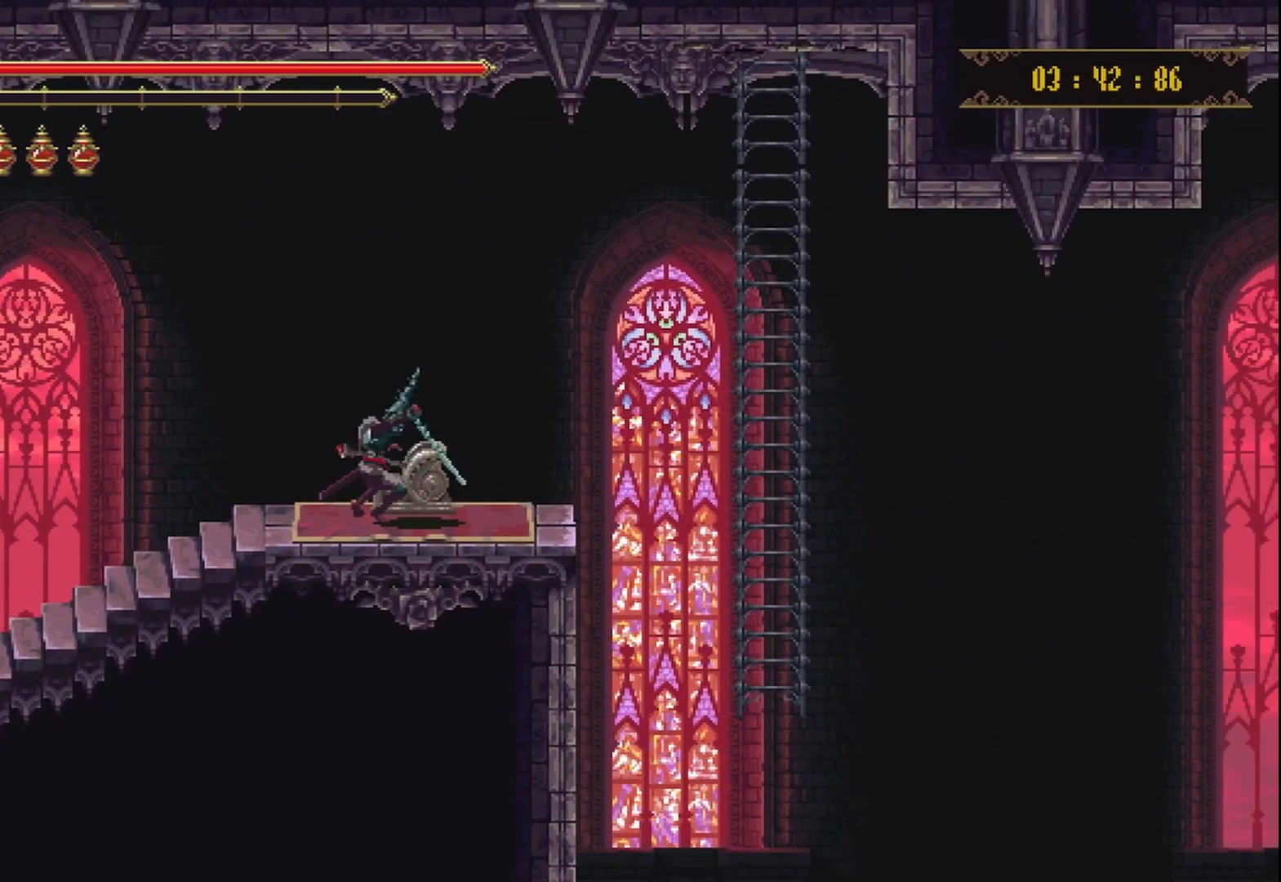
{"buttons": [], "left_stick": "center", "right_stick": "center", "events": []}
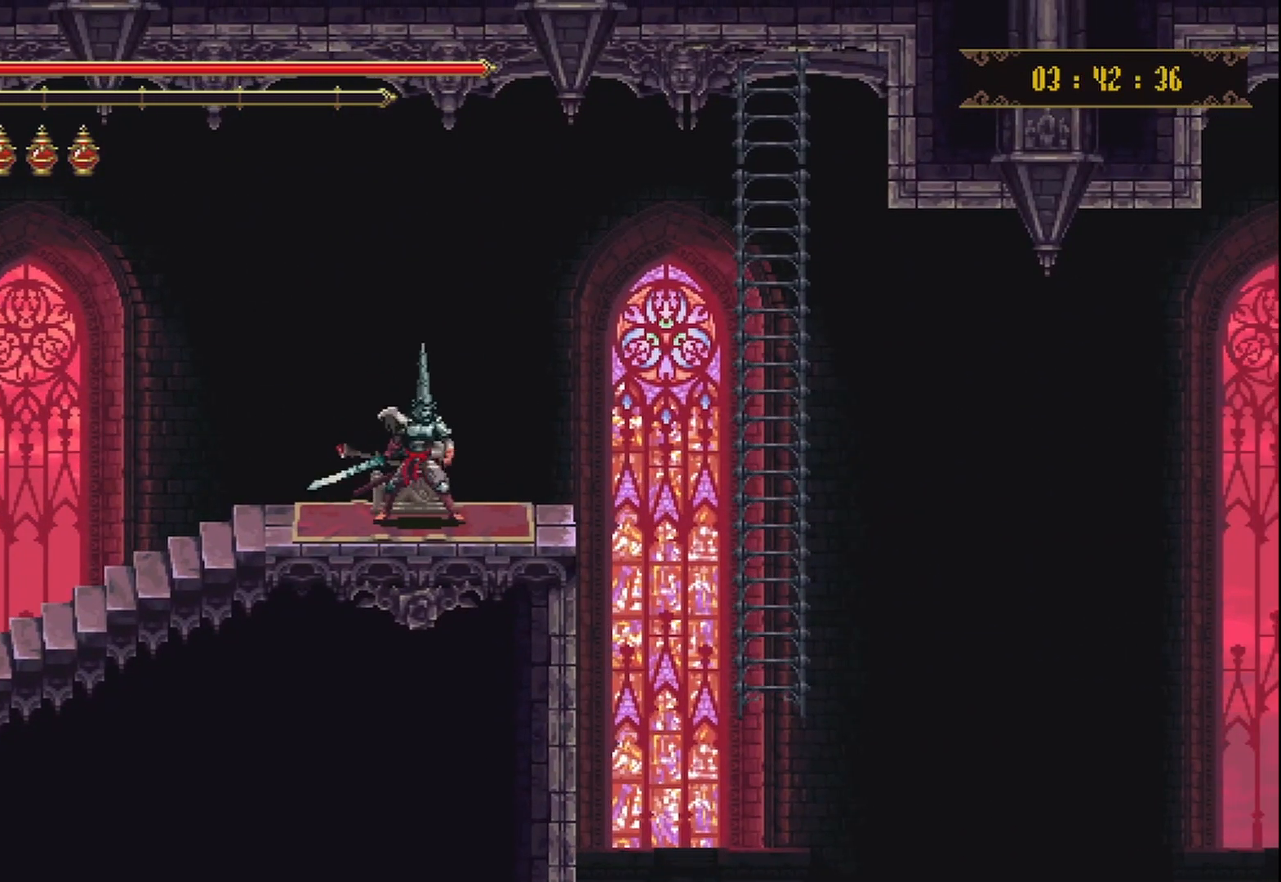
{"buttons": ["A"], "left_stick": "right", "right_stick": "center", "events": [[250, "left_stick", "right"], [417, "A", "down"]]}
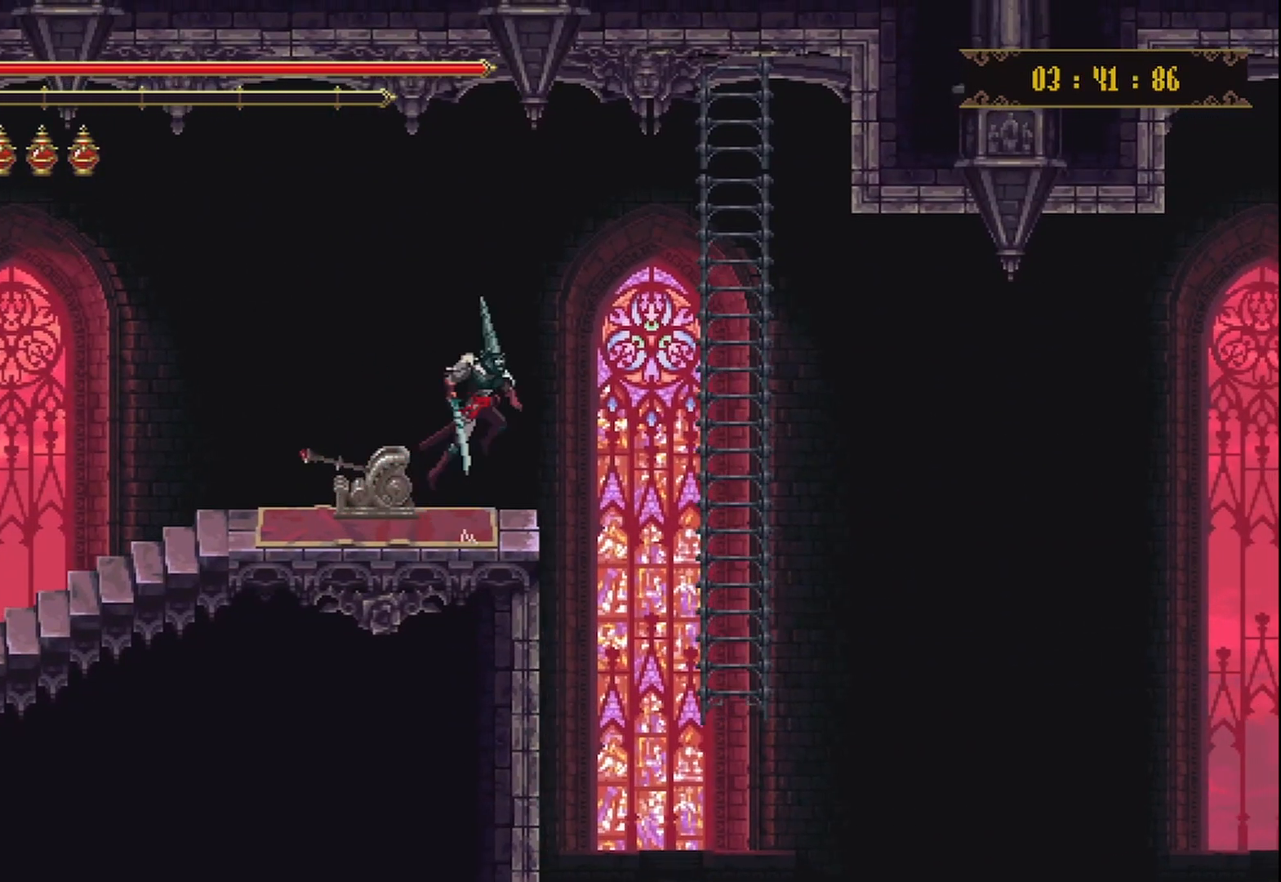
{"buttons": [], "left_stick": "up-right", "right_stick": "center", "events": [[167, "A", "up"], [292, "left_stick", "up-right"]]}
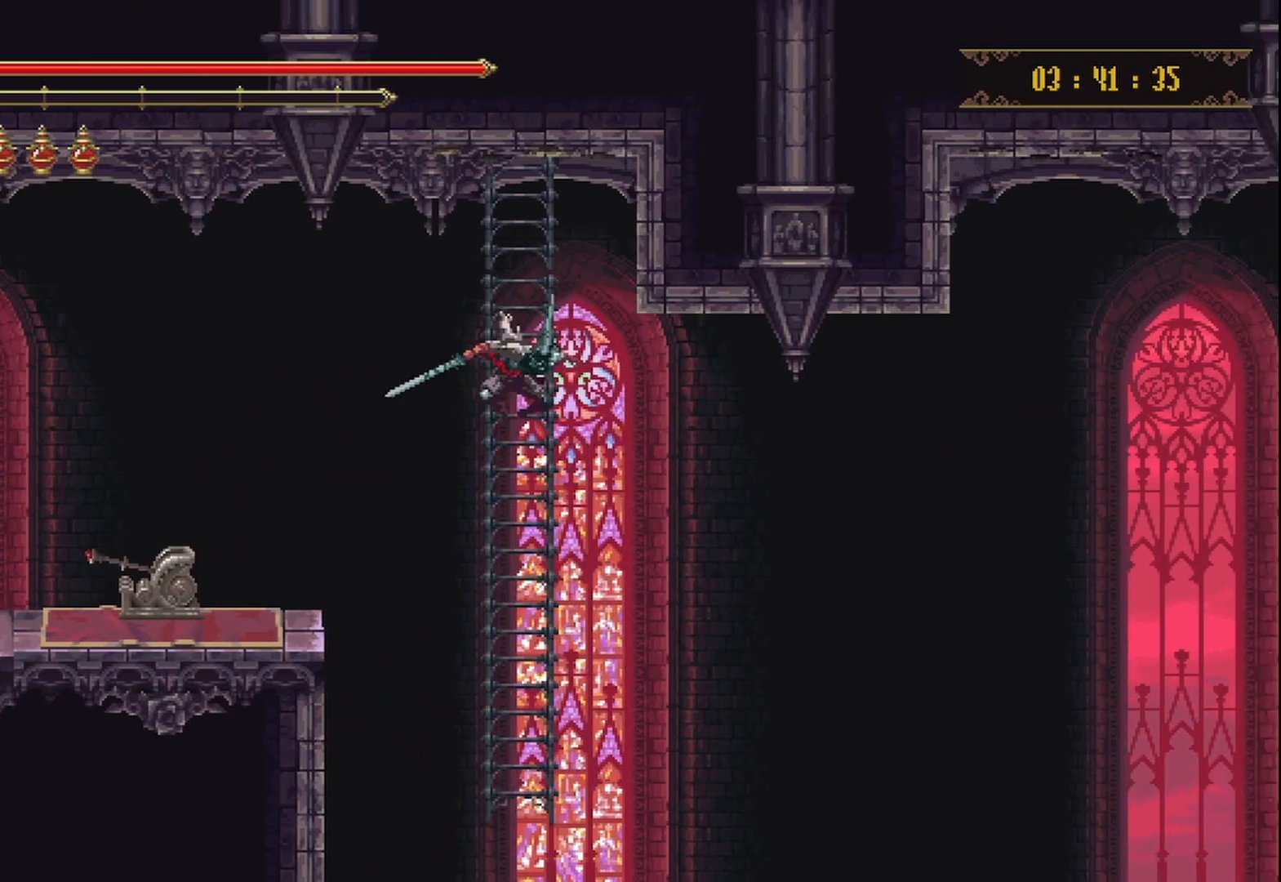
{"buttons": [], "left_stick": "down", "right_stick": "center", "events": [[208, "left_stick", "down"]]}
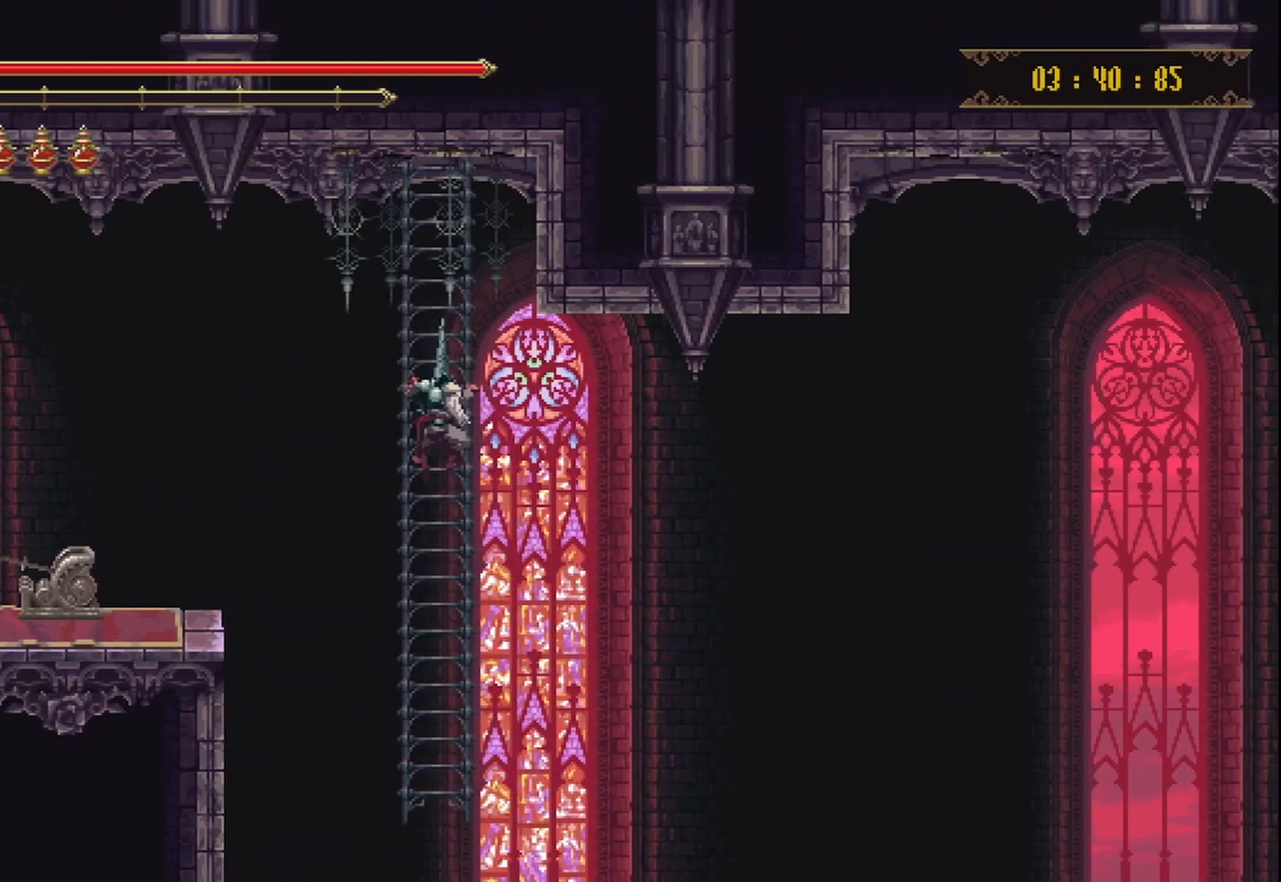
{"buttons": [], "left_stick": "down", "right_stick": "center", "events": []}
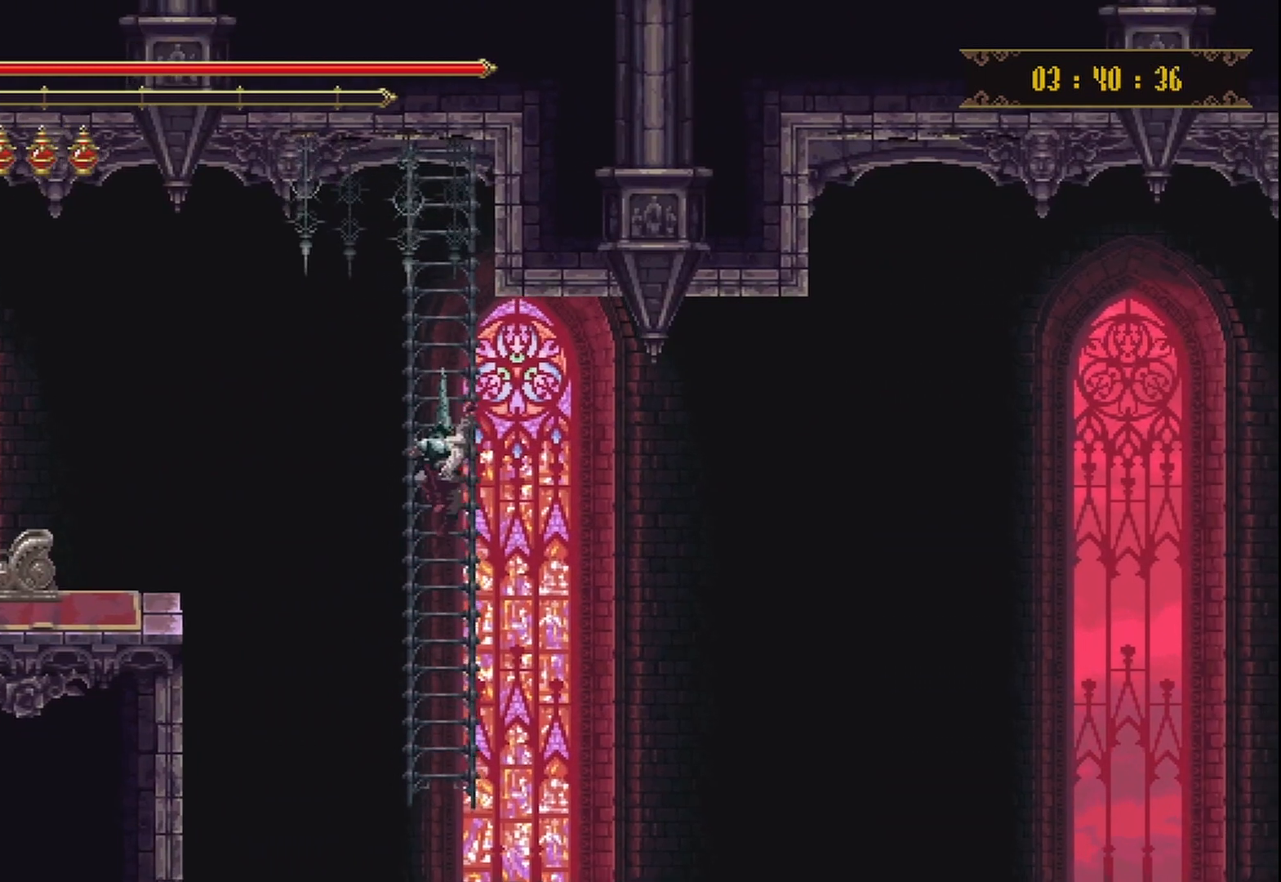
{"buttons": [], "left_stick": "center", "right_stick": "center", "events": [[333, "left_stick", "center"]]}
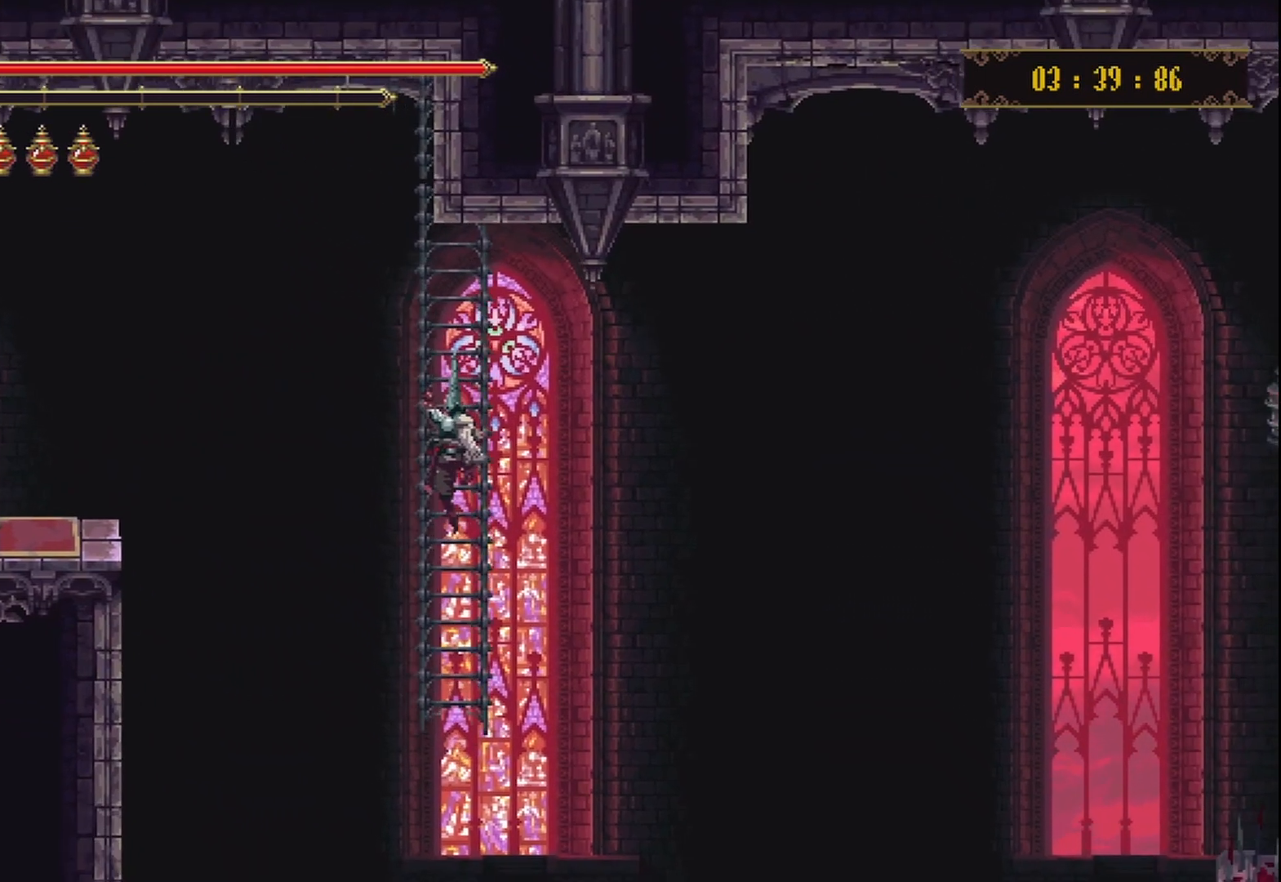
{"buttons": [], "left_stick": "center", "right_stick": "center", "events": []}
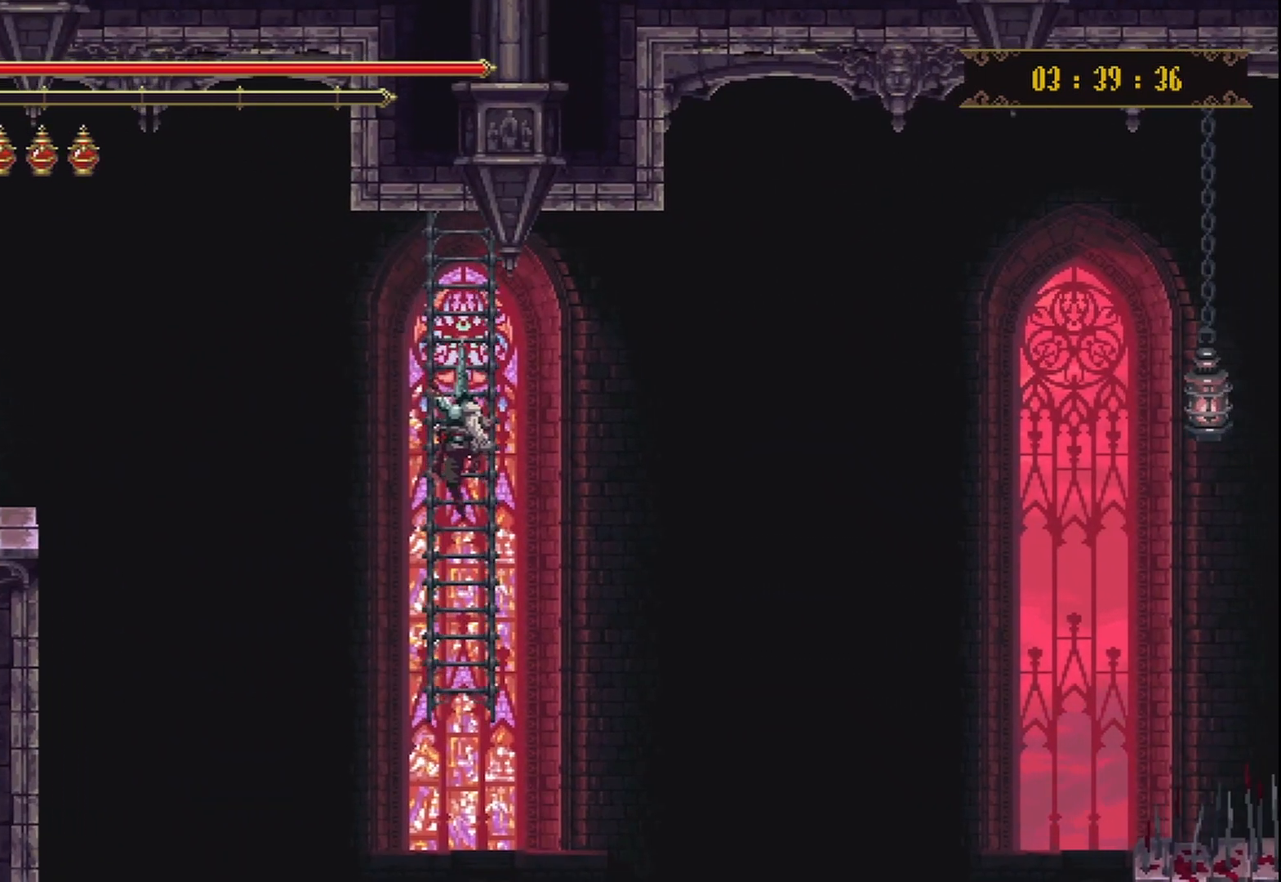
{"buttons": [], "left_stick": "center", "right_stick": "center", "events": []}